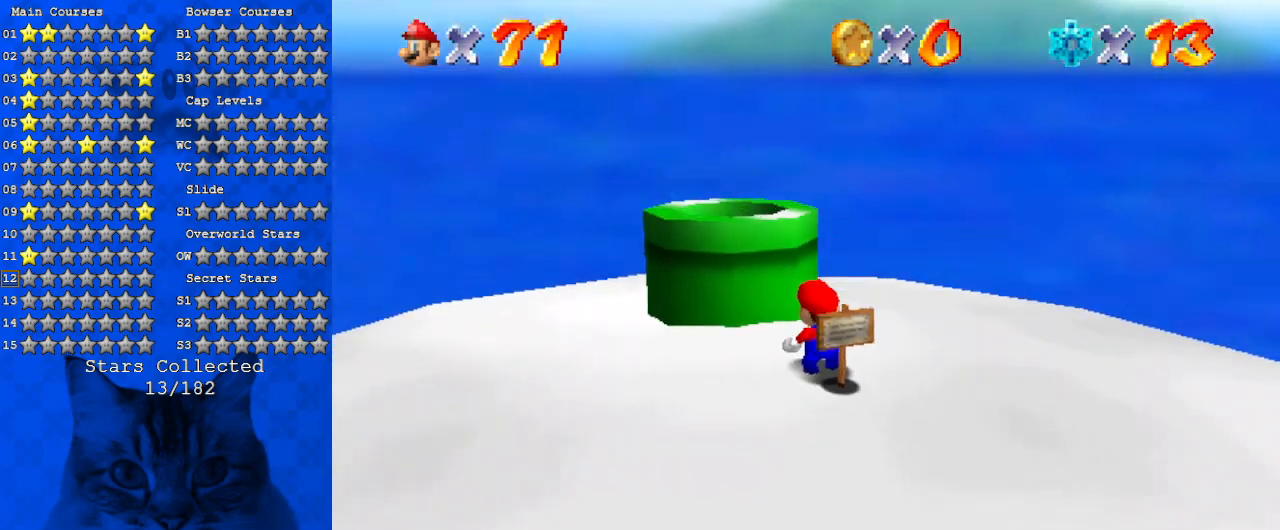
Gameplay with keyboard; each line is a JSON object with the keys held at the frame after it. "events" lists presses ("down") and releases ("up") of "a", "c", "ctrl", "d", "down", "left", "return", "right", "s", "shift", "up", "w", "x" and "y" between this image and that frame as [ms after this image, input, new state], when the widget could be followed in between. No other keys are recorded. Mouse input is not recorded.
{"keys": ["a", "down", "right"], "events": [[33, "right", "down"], [33, "up", "down"], [367, "up", "up"], [433, "a", "down"], [500, "down", "down"]]}
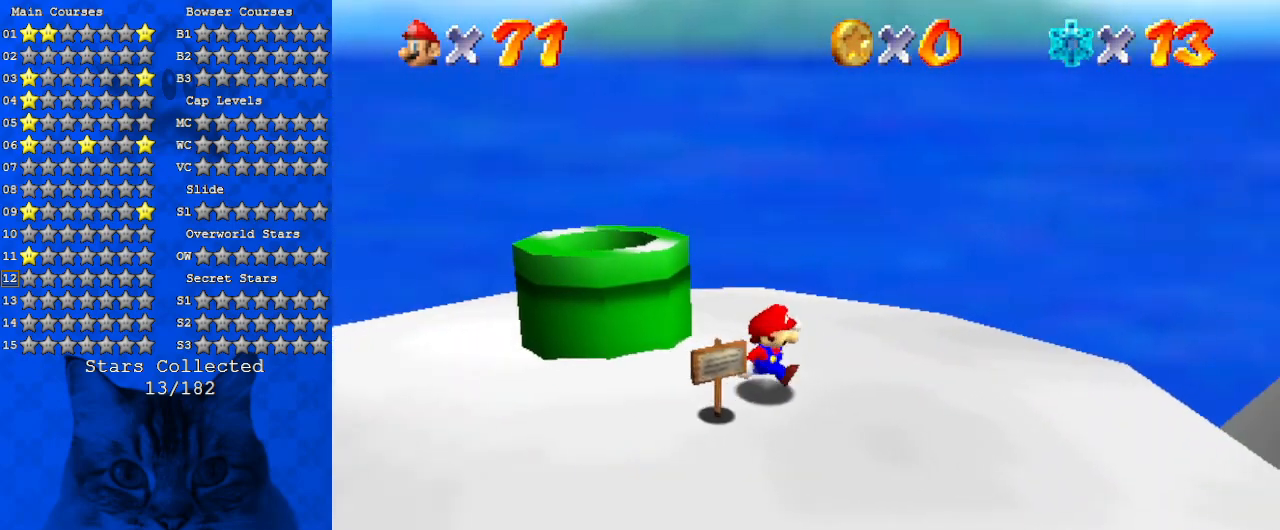
{"keys": ["down", "right"], "events": [[67, "a", "up"], [200, "a", "down"], [400, "a", "up"]]}
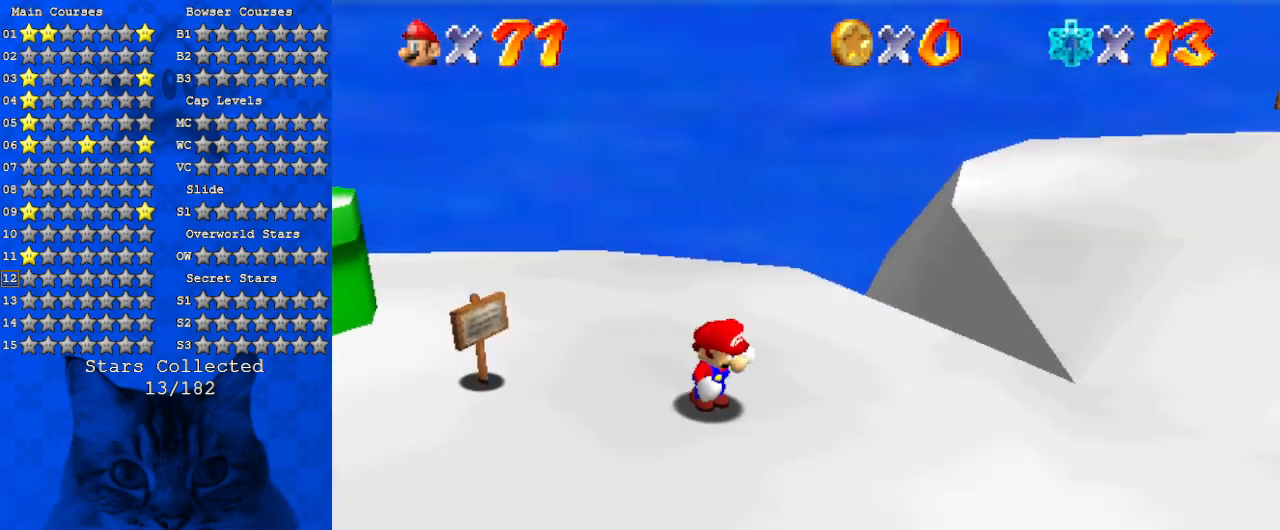
{"keys": ["up", "y"], "events": [[133, "down", "up"], [267, "up", "down"], [400, "right", "up"], [433, "y", "down"]]}
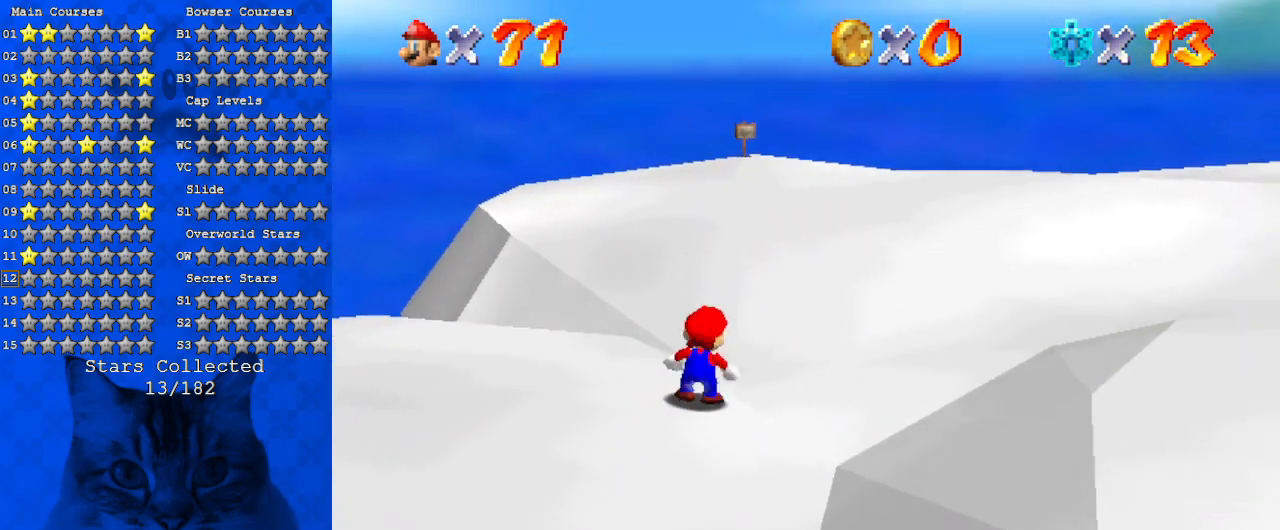
{"keys": ["left", "up"], "events": [[33, "shift", "down"], [167, "y", "up"], [233, "shift", "up"], [333, "d", "down"], [367, "left", "down"], [467, "d", "up"]]}
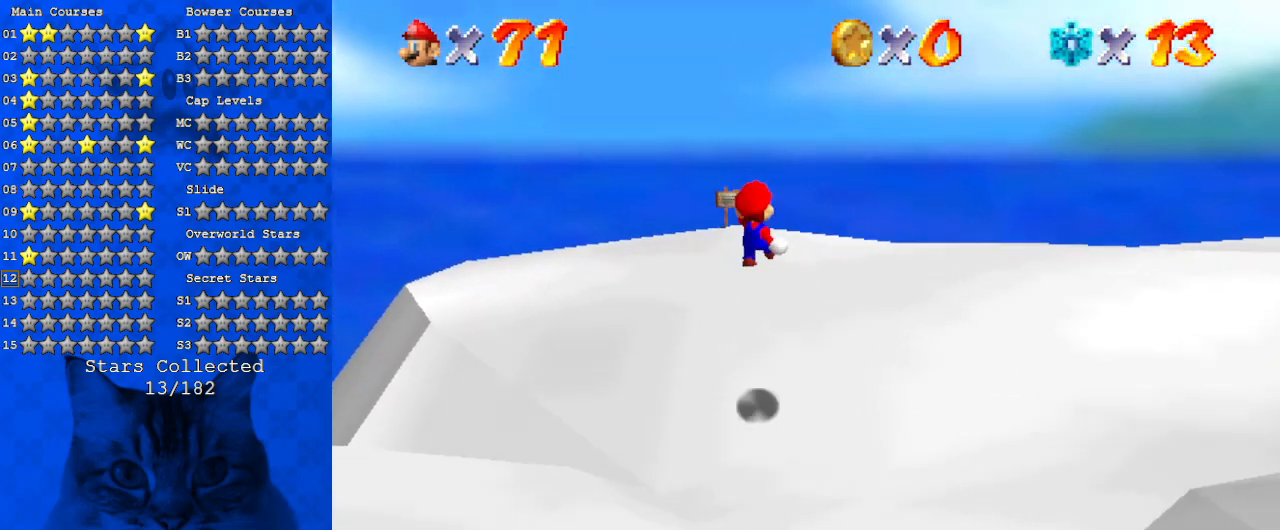
{"keys": ["d", "up"], "events": [[33, "d", "down"], [233, "d", "up"], [267, "d", "down"], [333, "left", "up"]]}
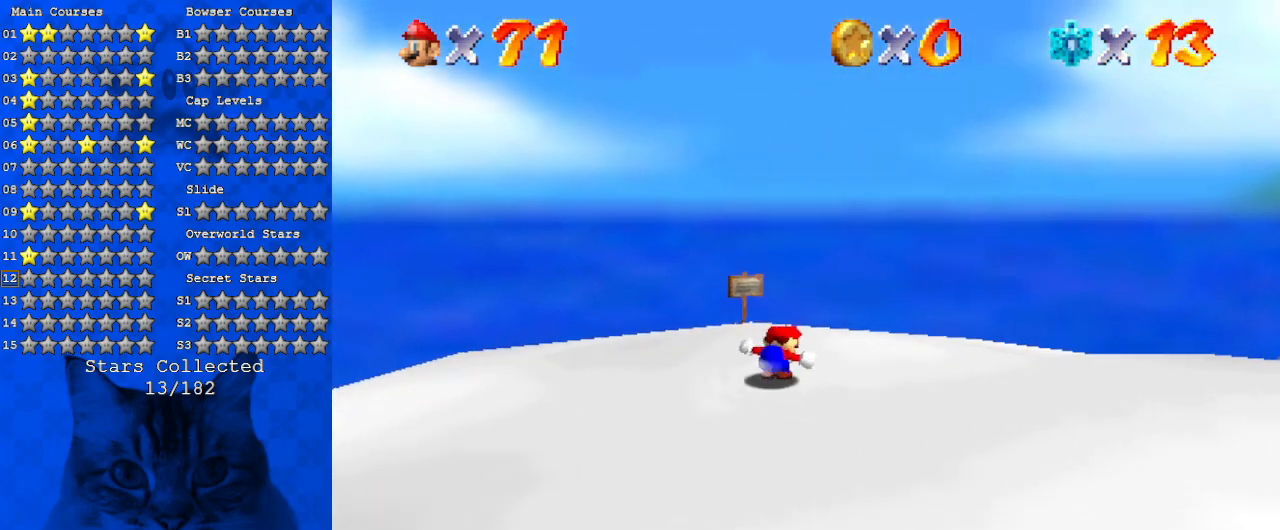
{"keys": [], "events": [[33, "d", "up"], [267, "up", "up"]]}
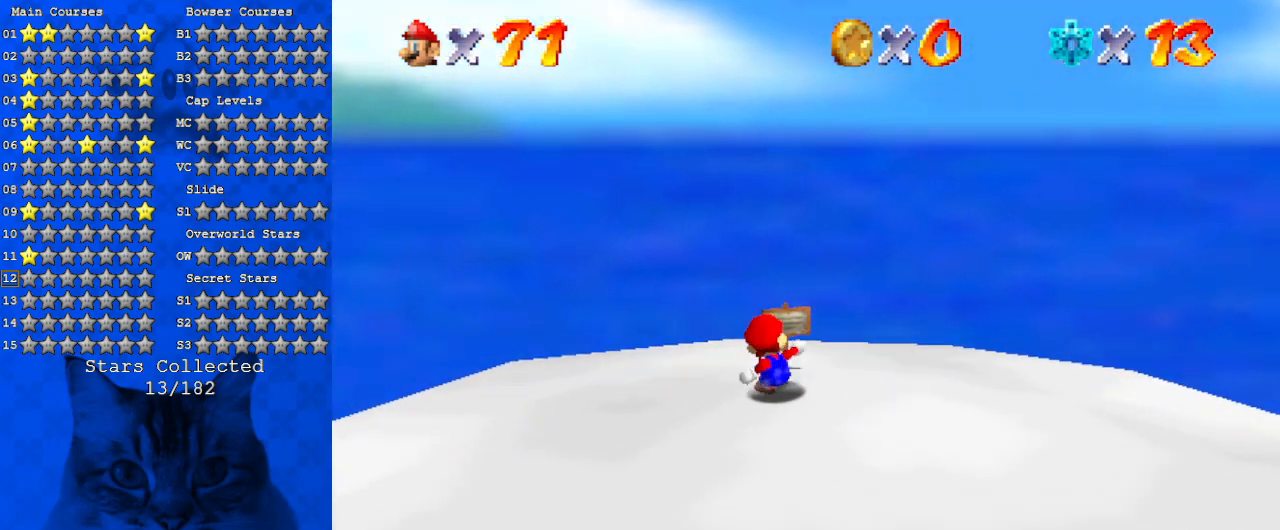
{"keys": [], "events": [[33, "up", "down"], [167, "up", "up"], [300, "ctrl", "down"], [500, "ctrl", "up"]]}
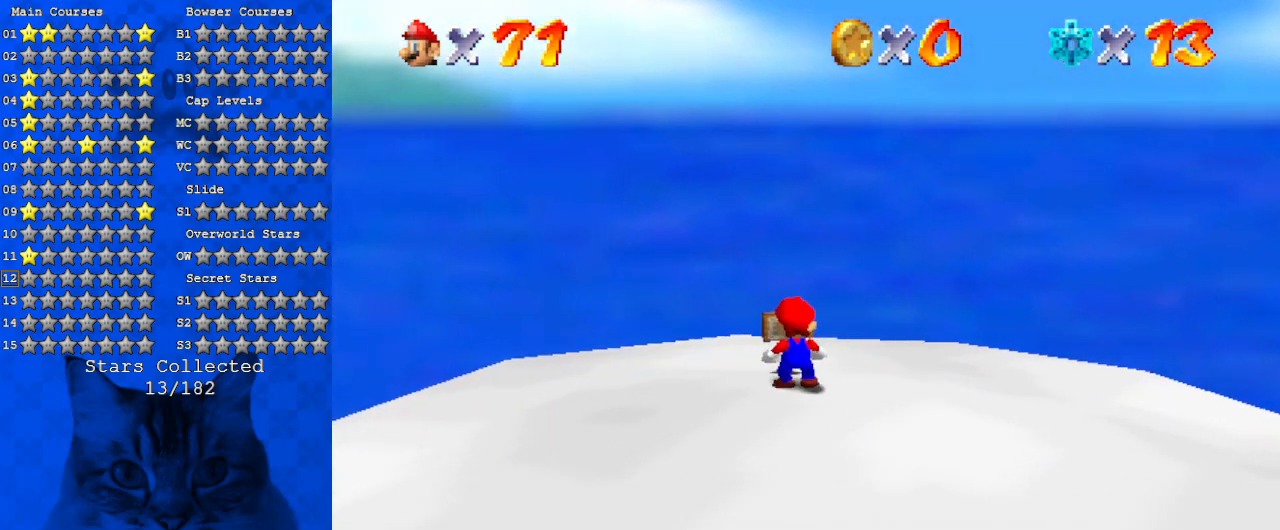
{"keys": [], "events": []}
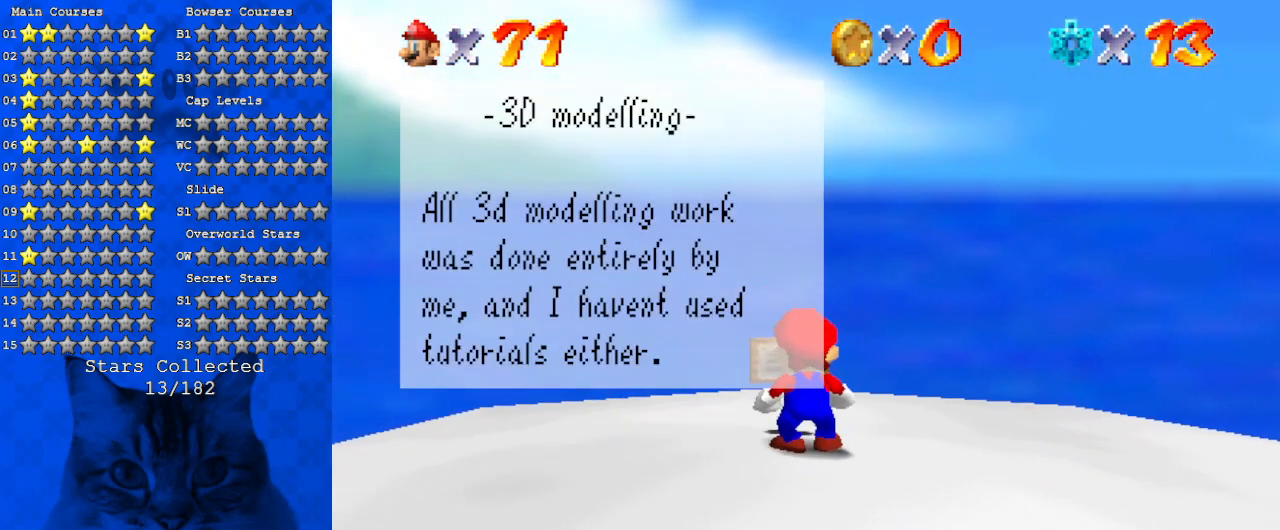
{"keys": [], "events": []}
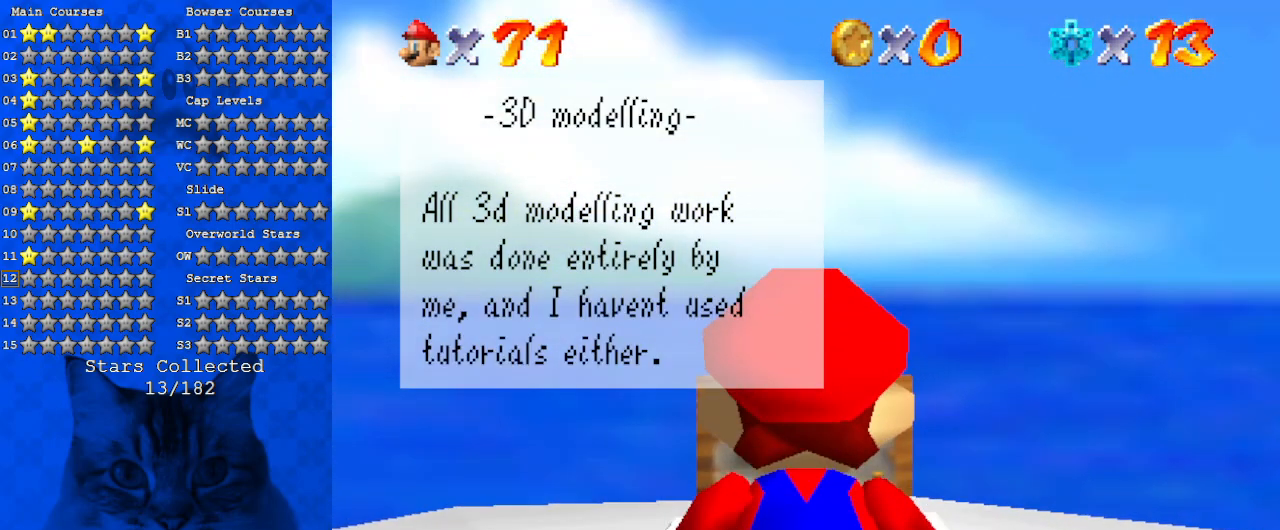
{"keys": ["up"], "events": [[133, "up", "down"]]}
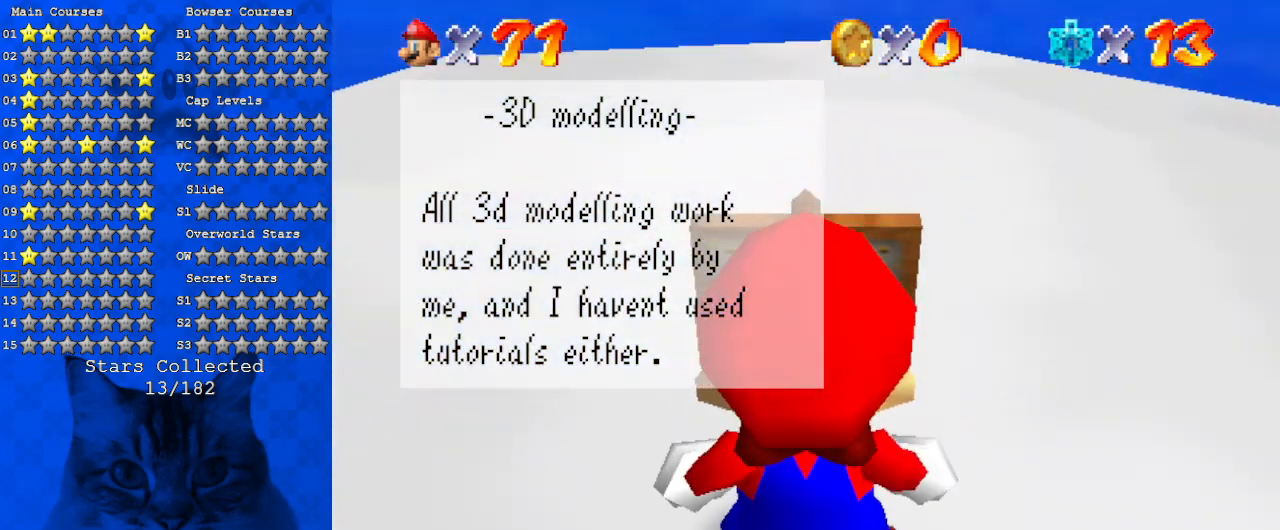
{"keys": [], "events": [[67, "up", "up"]]}
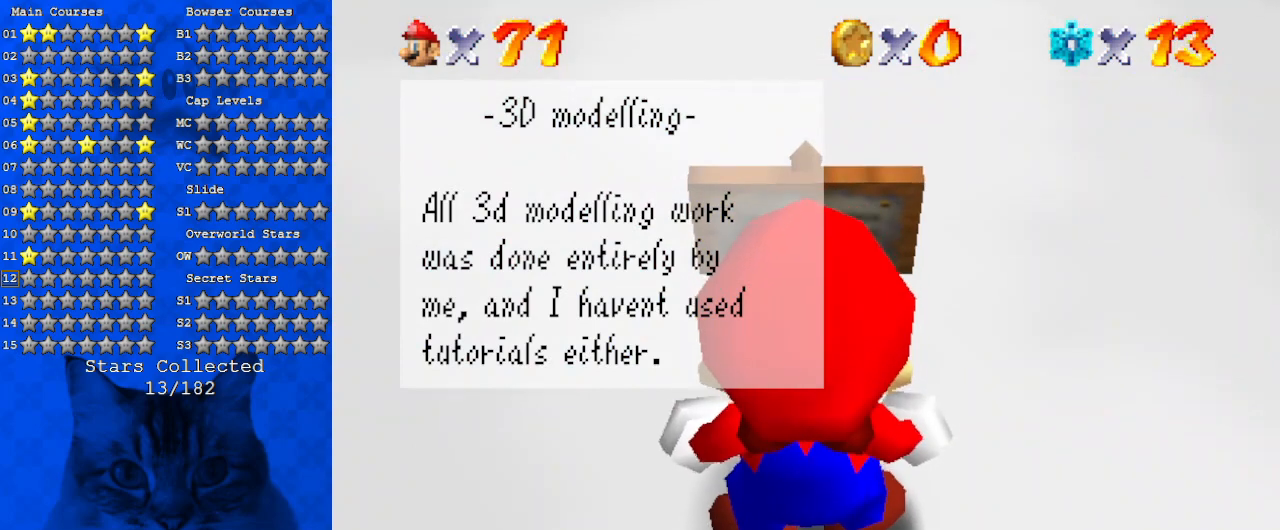
{"keys": [], "events": []}
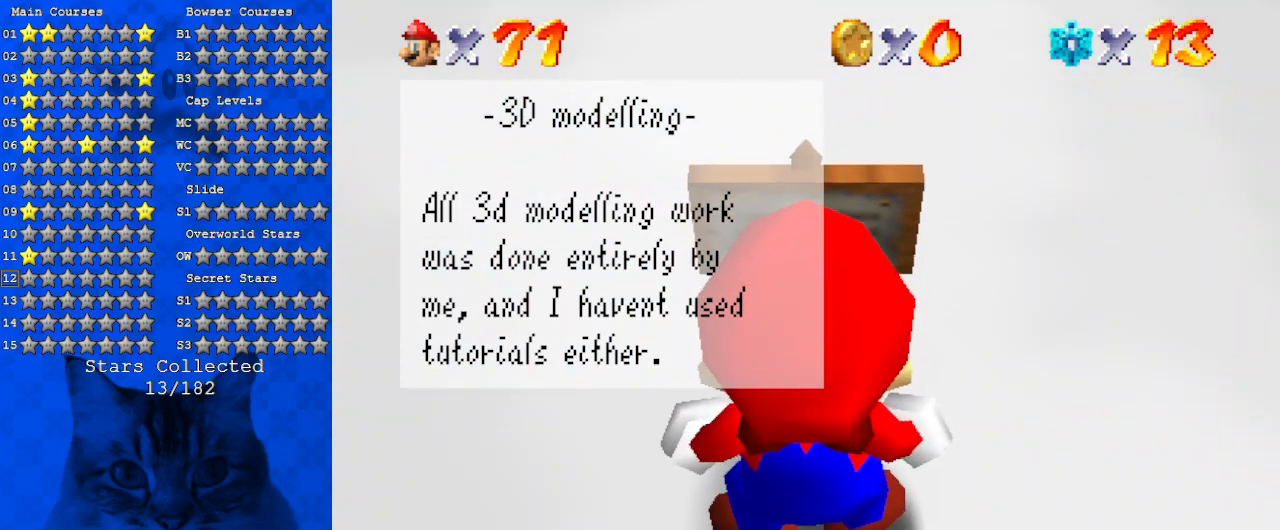
{"keys": [], "events": [[67, "ctrl", "down"], [300, "ctrl", "up"]]}
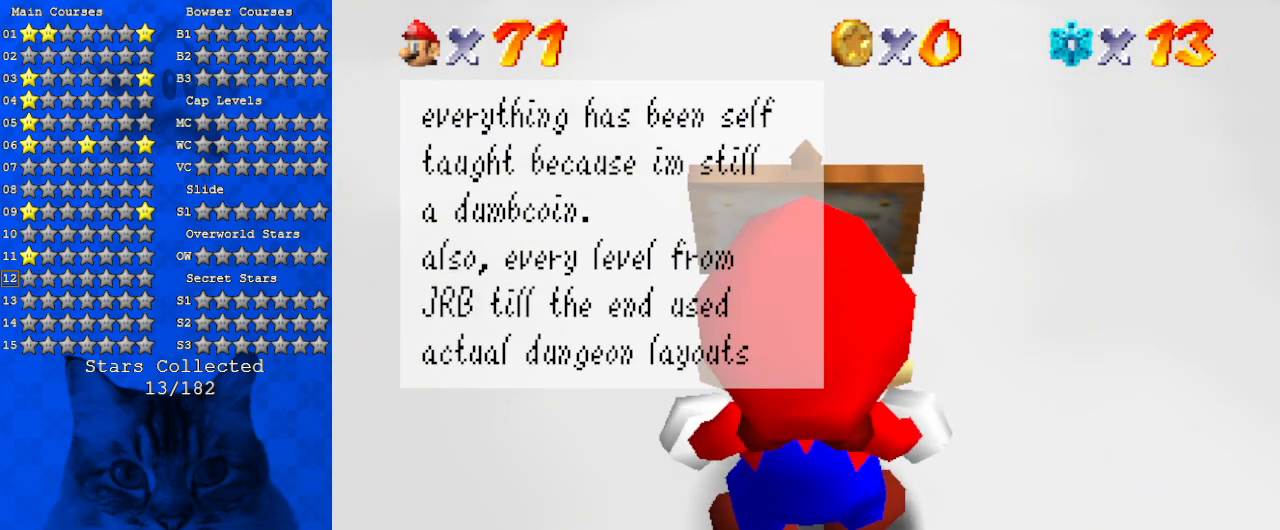
{"keys": [], "events": []}
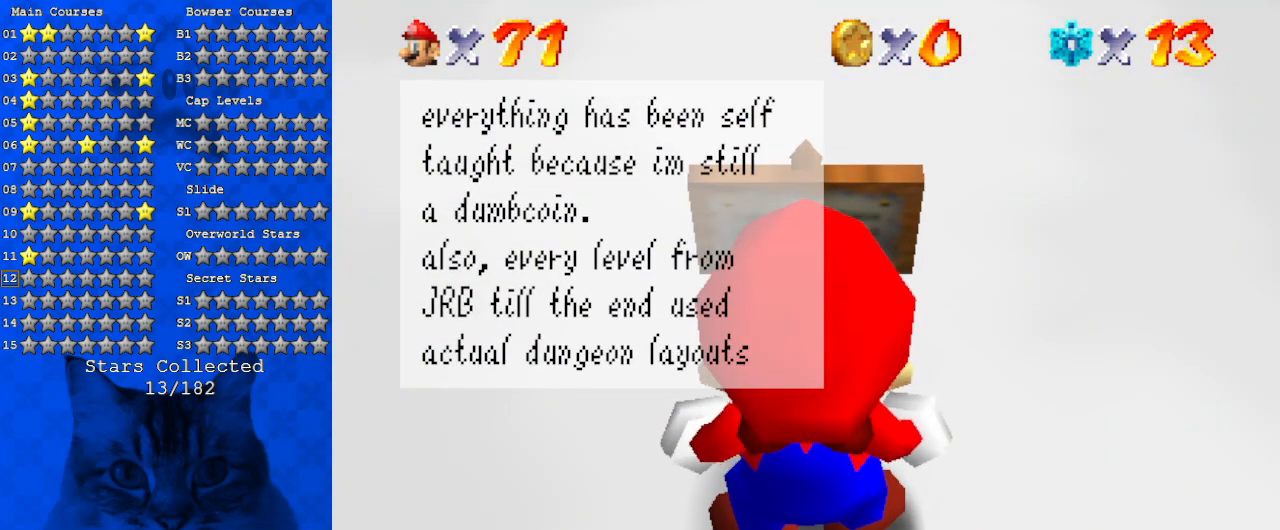
{"keys": [], "events": []}
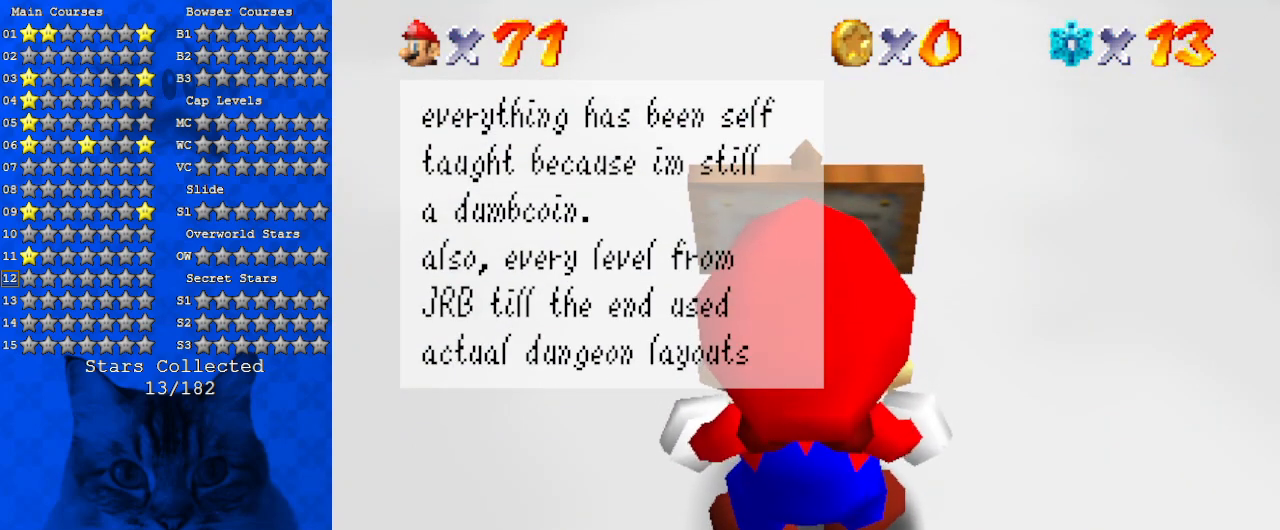
{"keys": [], "events": []}
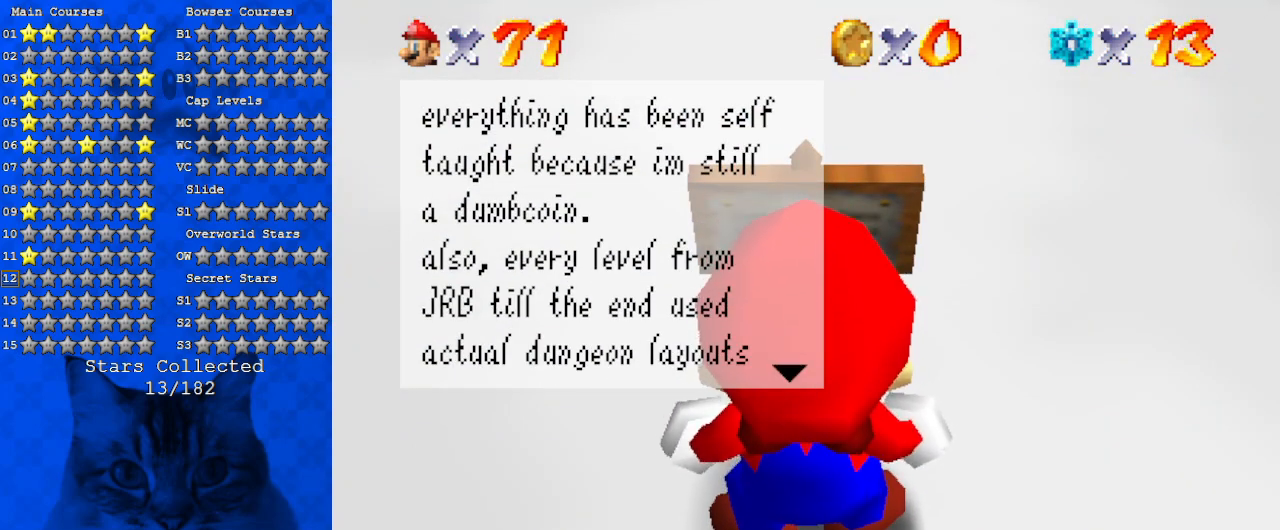
{"keys": ["ctrl"], "events": [[433, "ctrl", "down"]]}
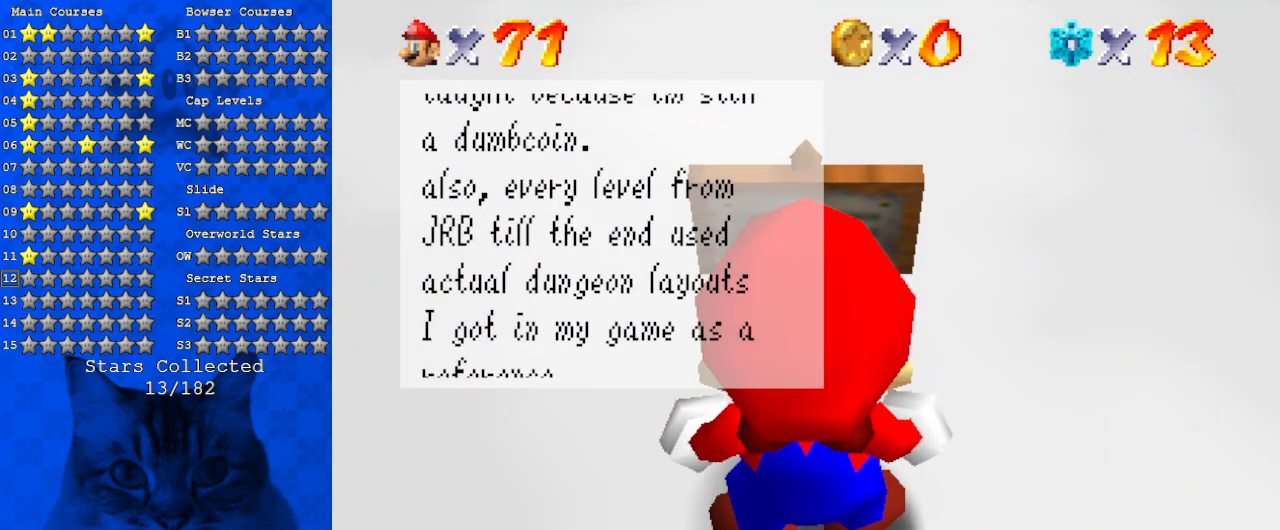
{"keys": [], "events": [[67, "ctrl", "up"]]}
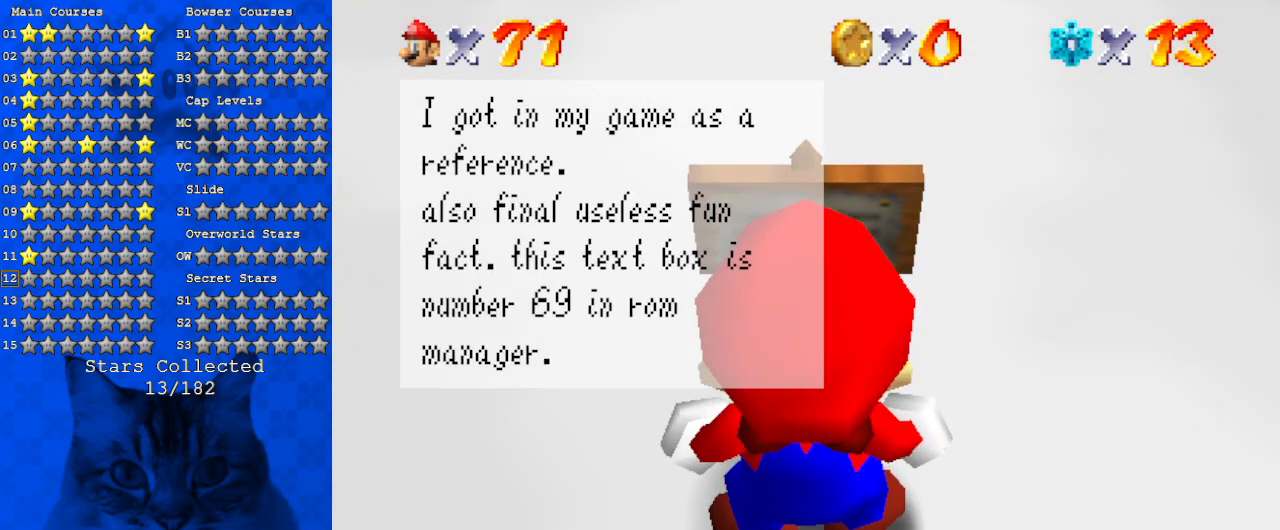
{"keys": [], "events": []}
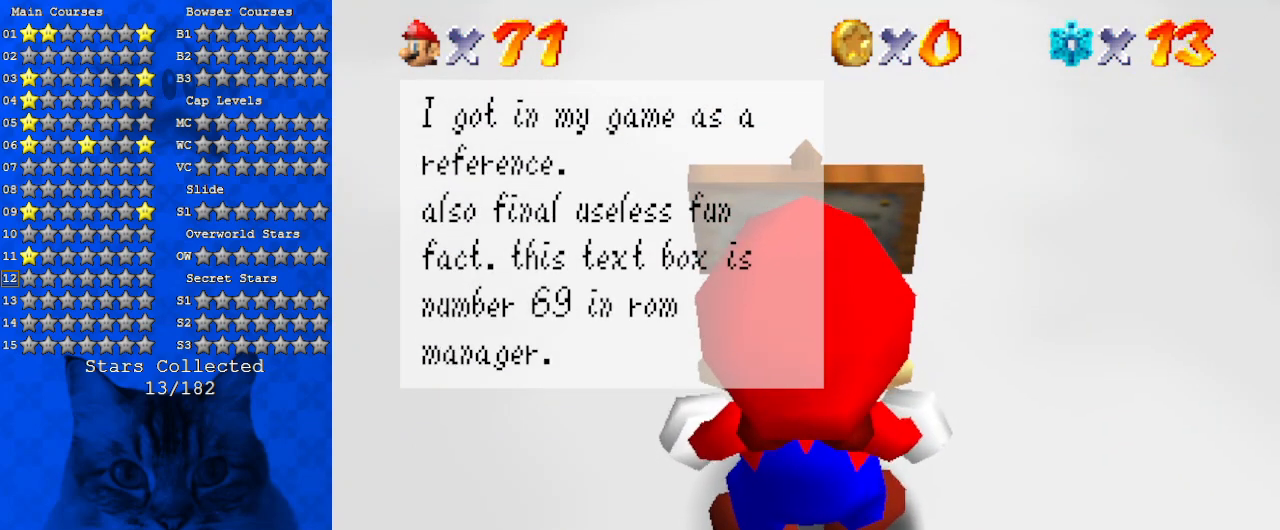
{"keys": [], "events": []}
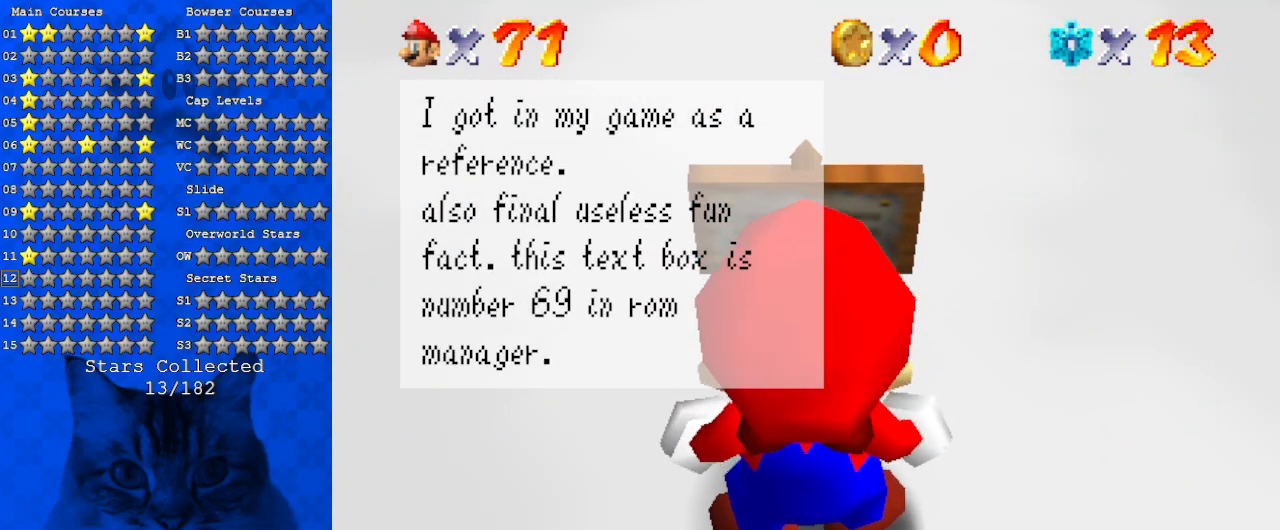
{"keys": [], "events": []}
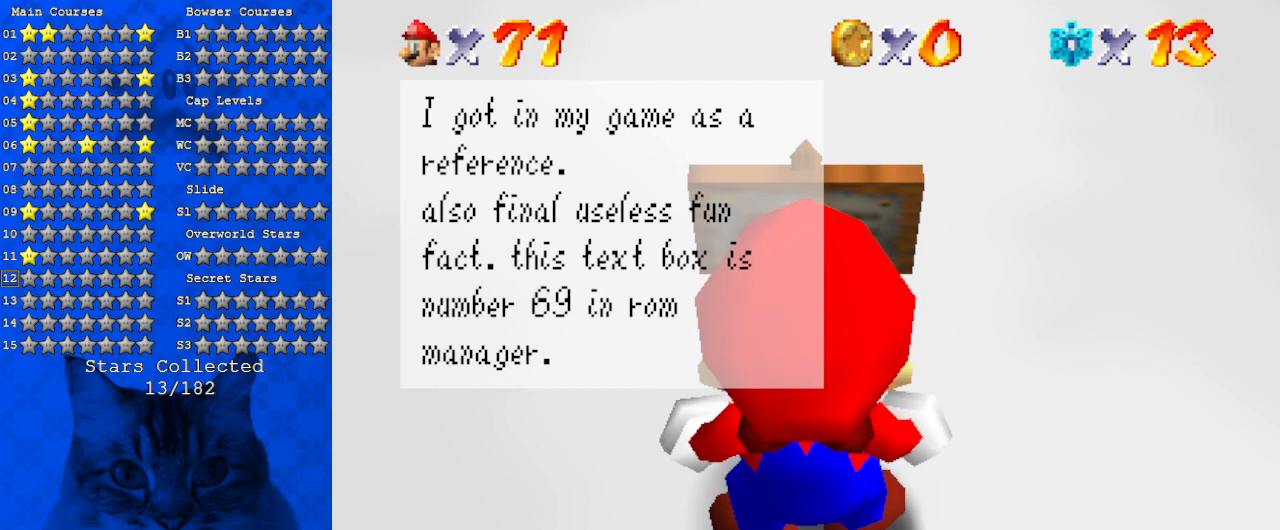
{"keys": [], "events": []}
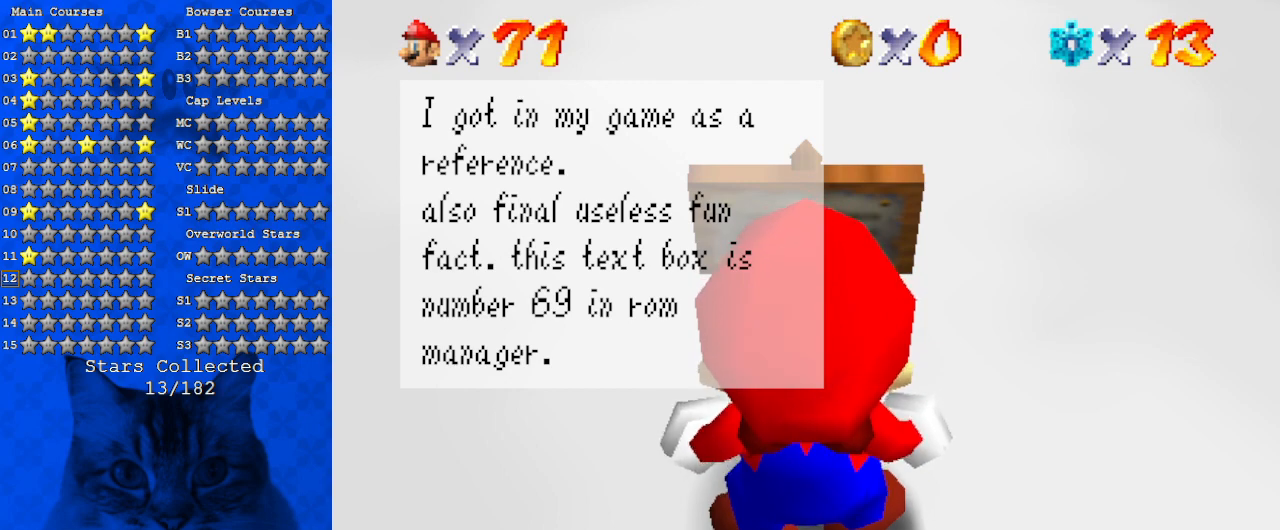
{"keys": [], "events": [[133, "ctrl", "down"], [300, "ctrl", "up"]]}
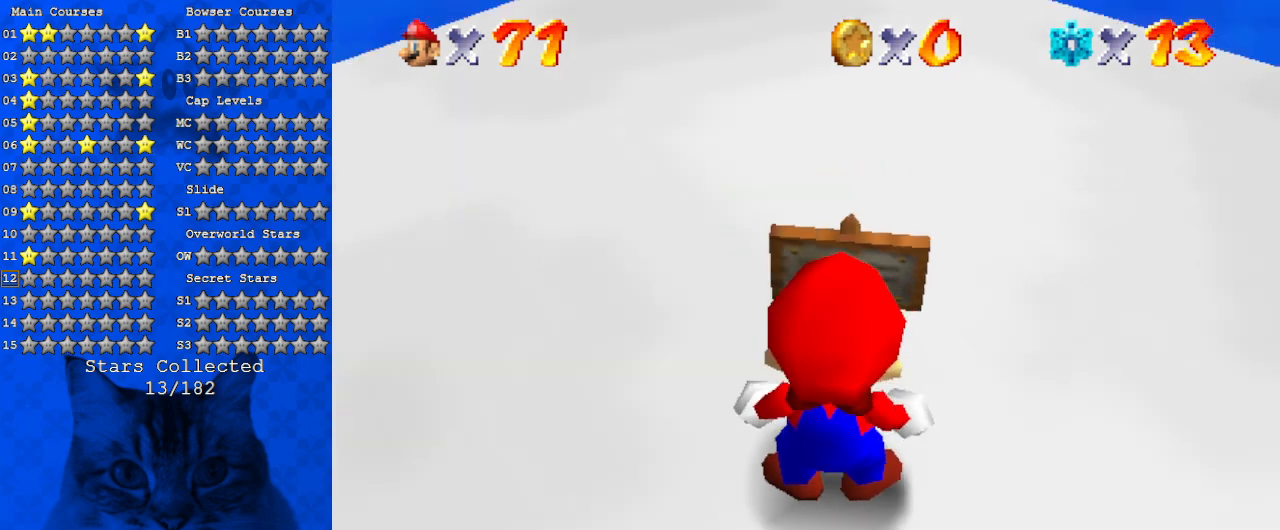
{"keys": [], "events": []}
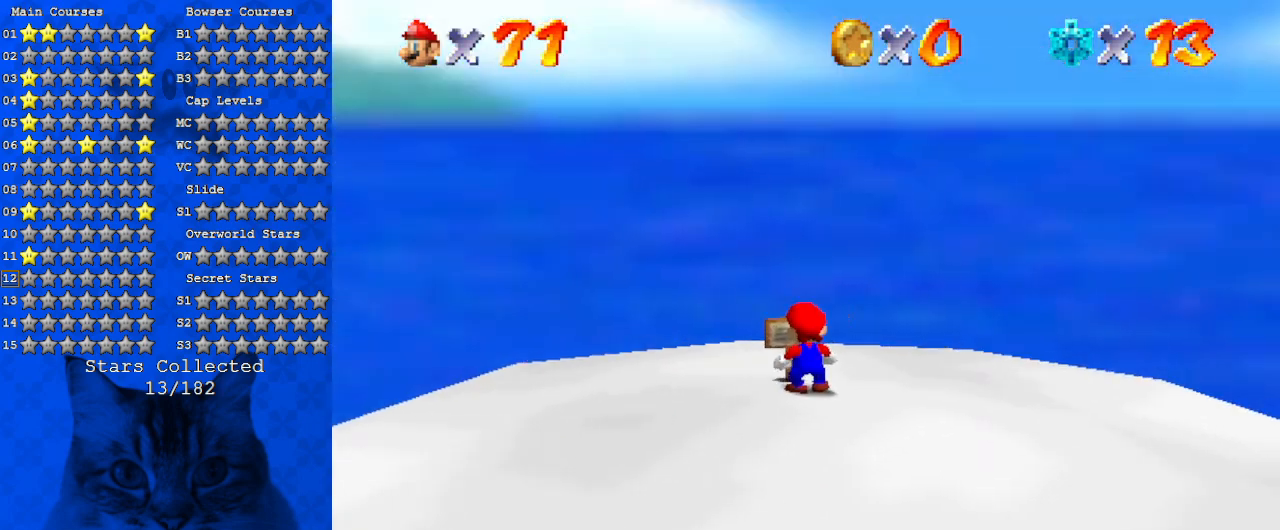
{"keys": ["down", "right", "w"], "events": [[167, "a", "down"], [167, "s", "down"], [233, "right", "down"], [267, "a", "up"], [267, "s", "up"], [300, "a", "down"], [367, "down", "down"], [500, "a", "up"], [500, "w", "down"]]}
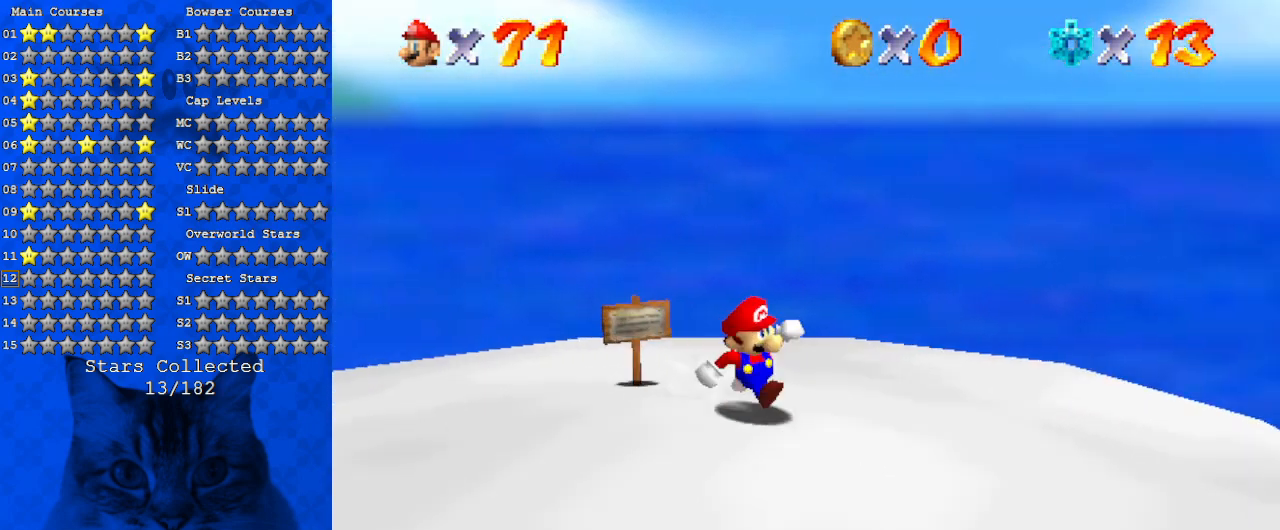
{"keys": ["right"], "events": [[33, "a", "down"], [100, "w", "up"], [133, "a", "up"], [200, "s", "down"], [267, "down", "up"], [367, "s", "up"]]}
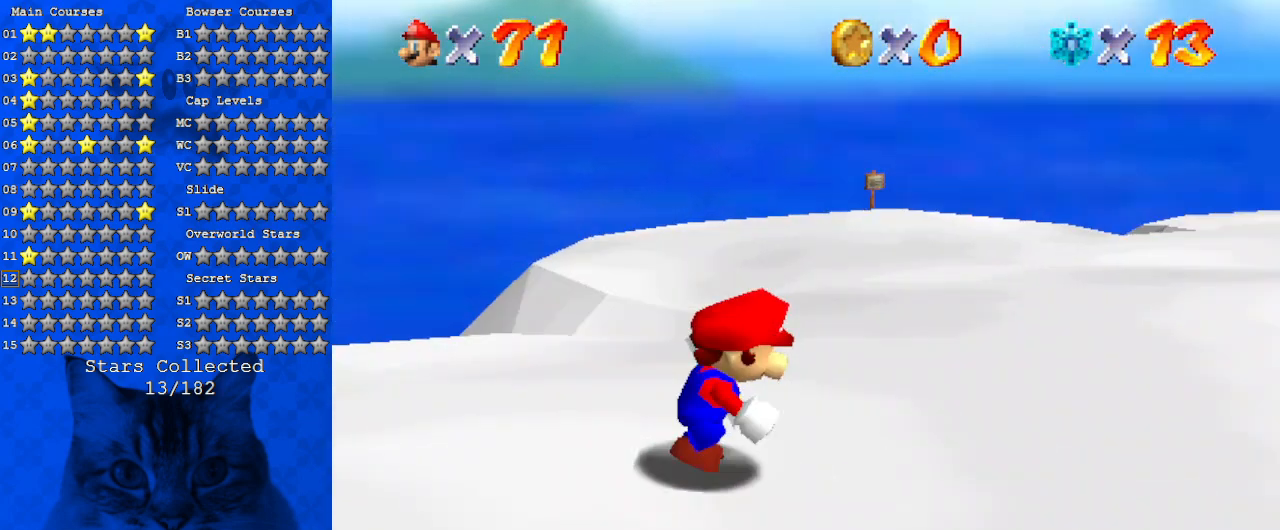
{"keys": ["up", "y"], "events": [[167, "up", "down"], [233, "right", "up"], [467, "y", "down"]]}
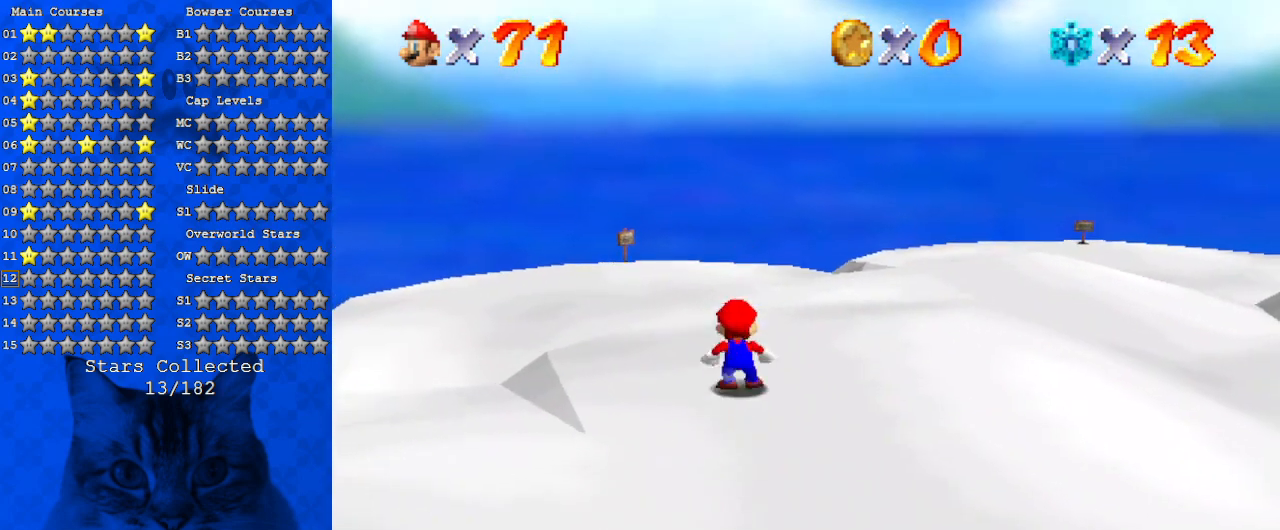
{"keys": ["d", "left", "up"], "events": [[33, "shift", "down"], [233, "shift", "up"], [233, "y", "up"], [367, "d", "down"], [400, "left", "down"]]}
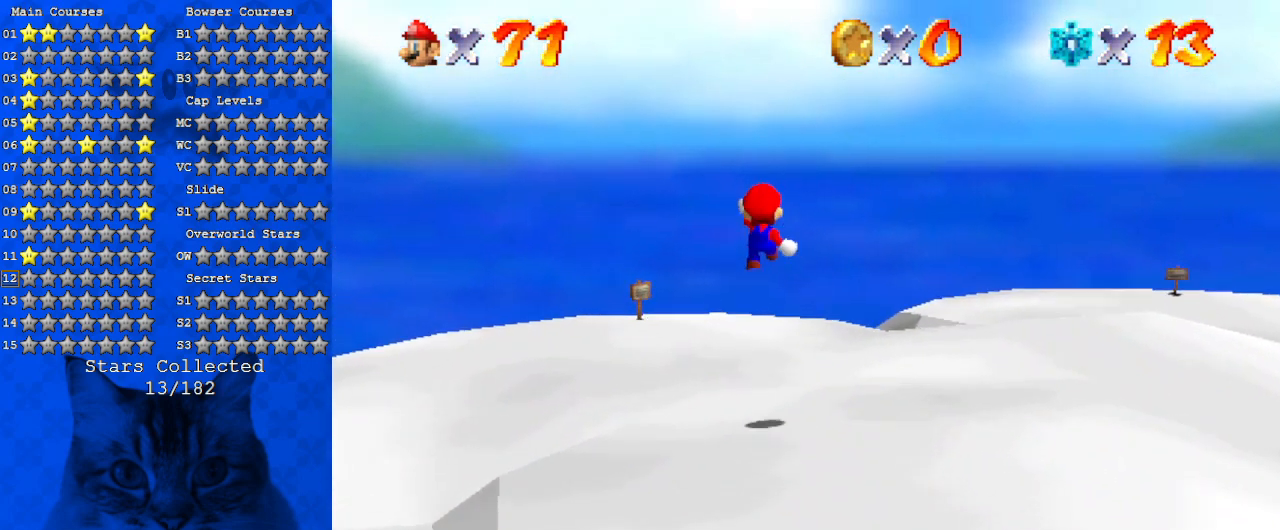
{"keys": ["left"], "events": [[33, "d", "up"], [100, "d", "down"], [267, "d", "up"], [367, "d", "down"], [367, "up", "up"], [500, "d", "up"]]}
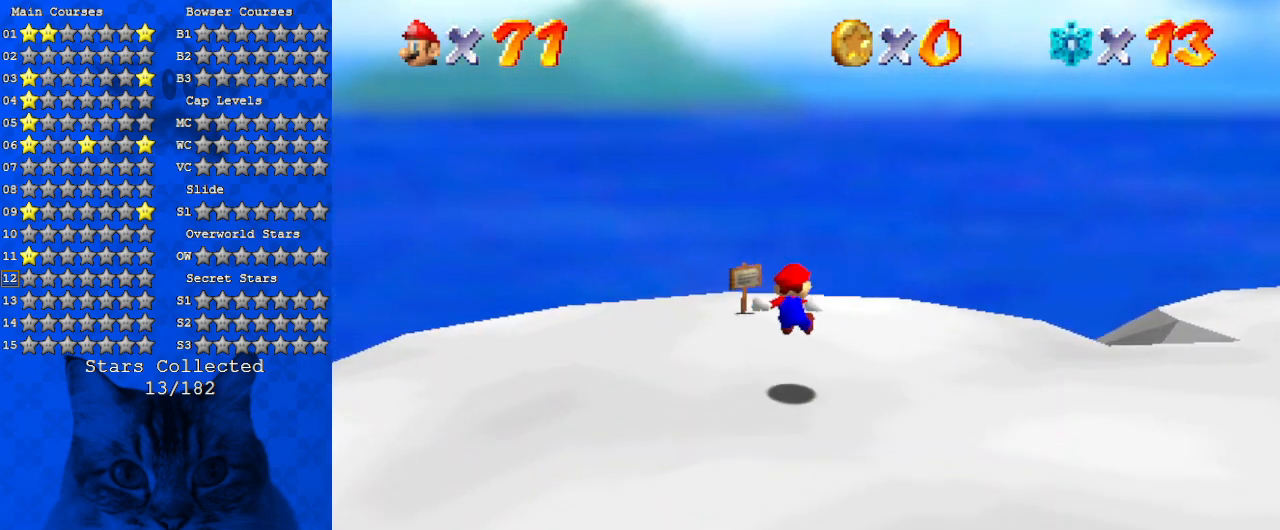
{"keys": [], "events": [[100, "d", "down"], [100, "left", "up"], [133, "up", "down"], [300, "d", "up"], [367, "left", "down"], [433, "up", "up"], [467, "left", "up"]]}
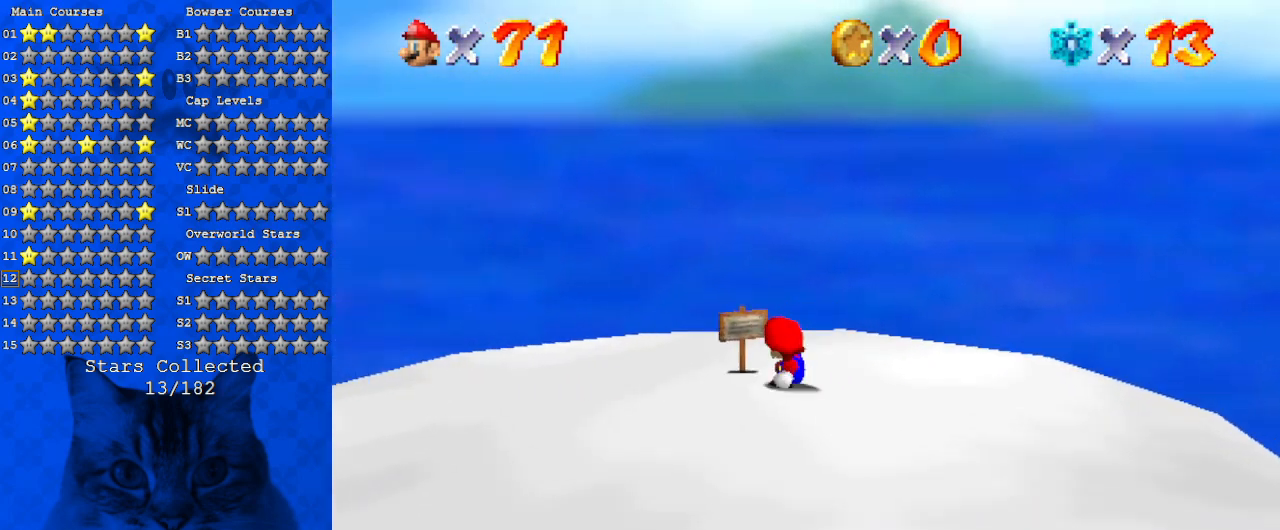
{"keys": [], "events": [[300, "up", "down"], [333, "up", "up"]]}